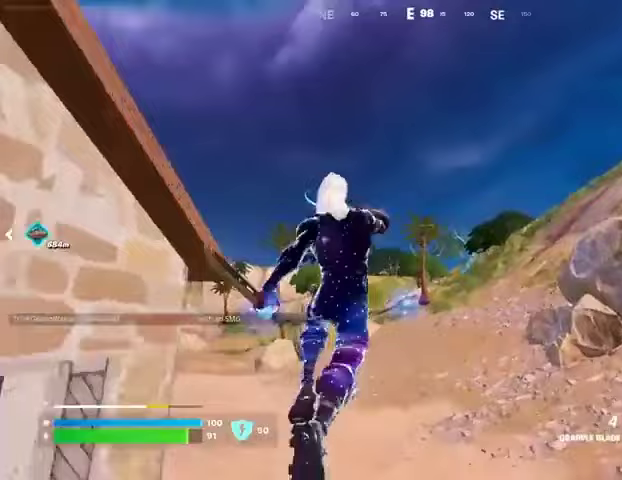
Gameplay with a controller (PlayStation layout); each line is a JSON object with the inputs held at the frame after it. "events" lists button and stick changes between this image and that frame as [ms after this image, input, new state], when the widget could be followed in between. Not read: L1 R1 SELECT START.
{"buttons": [], "left_stick": "up-right", "right_stick": "center", "events": [[200, "L2", "down"], [300, "left_stick", "up-right"], [333, "L2", "up"]]}
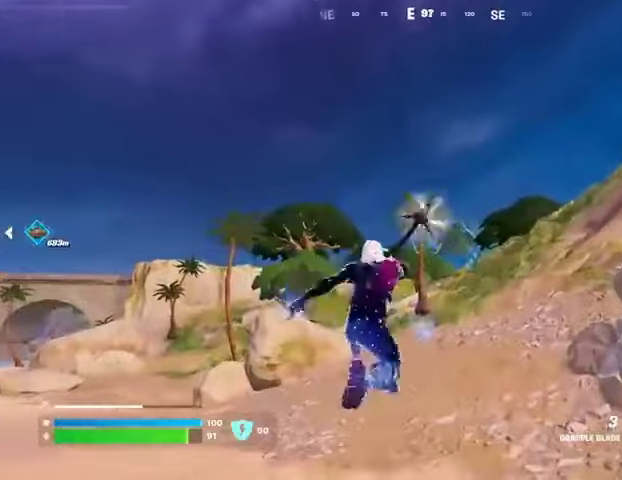
{"buttons": [], "left_stick": "up-right", "right_stick": "center", "events": [[33, "right_stick", "down-left"], [133, "right_stick", "center"]]}
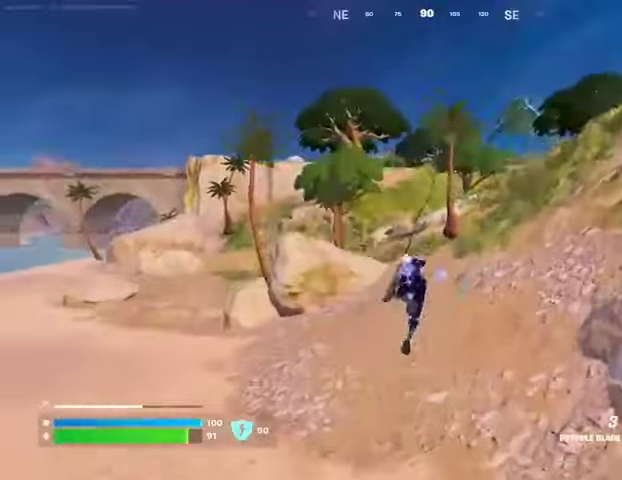
{"buttons": [], "left_stick": "up-right", "right_stick": "center", "events": []}
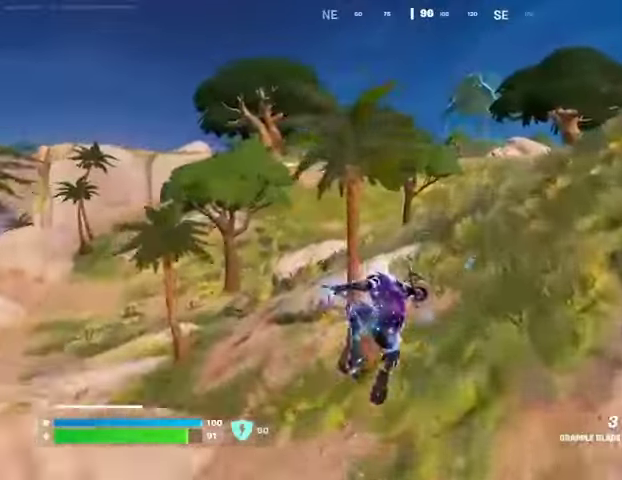
{"buttons": [], "left_stick": "up-right", "right_stick": "center", "events": []}
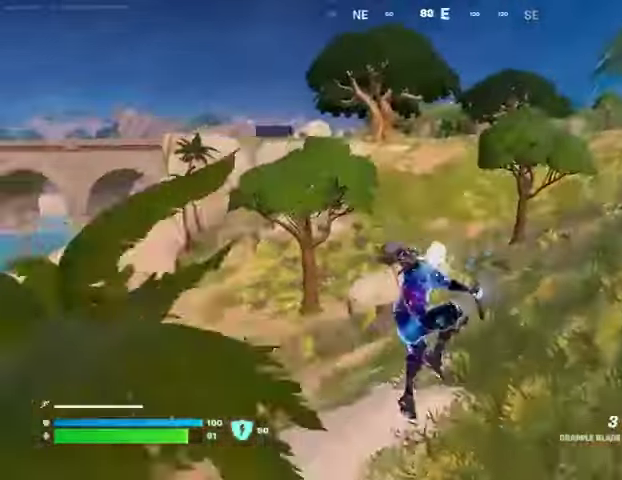
{"buttons": [], "left_stick": "up-right", "right_stick": "center", "events": [[33, "right_stick", "down-left"], [100, "R3", "down"], [133, "right_stick", "center"], [200, "R3", "up"], [333, "right_stick", "up-right"], [500, "right_stick", "center"]]}
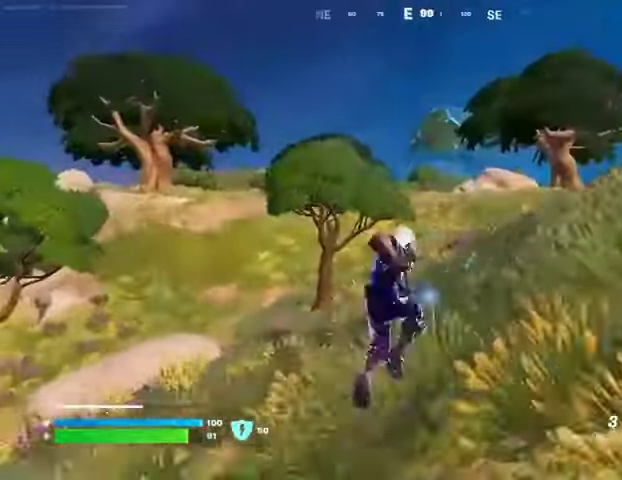
{"buttons": [], "left_stick": "up-right", "right_stick": "center", "events": [[233, "right_stick", "left"], [300, "L3", "down"], [367, "L3", "up"], [433, "right_stick", "center"]]}
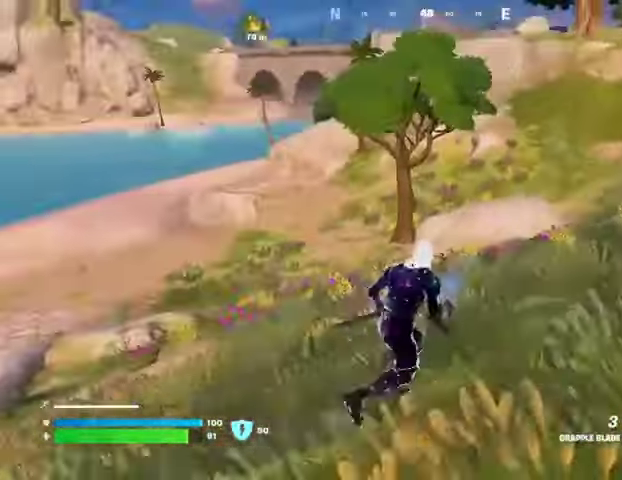
{"buttons": ["L2"], "left_stick": "up", "right_stick": "center", "events": [[100, "CROSS", "down"], [133, "left_stick", "up"], [167, "CROSS", "up"], [267, "right_stick", "up-right"], [333, "right_stick", "center"], [500, "L2", "down"]]}
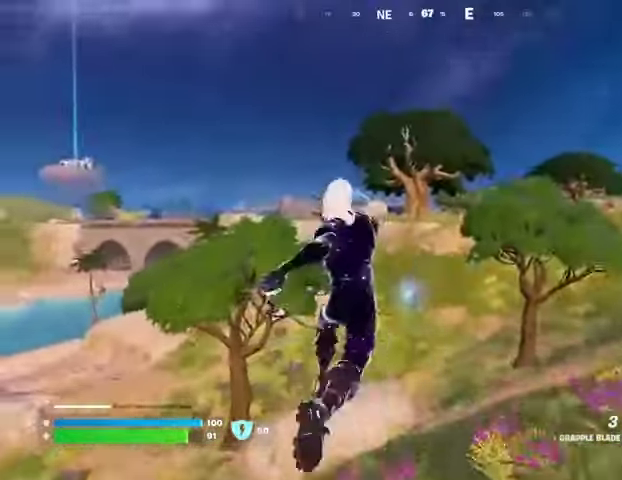
{"buttons": [], "left_stick": "up-left", "right_stick": "center", "events": [[100, "L2", "up"], [433, "left_stick", "up-left"]]}
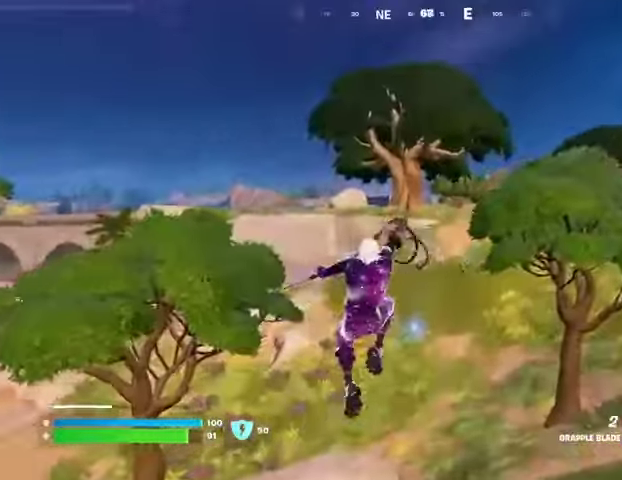
{"buttons": [], "left_stick": "up", "right_stick": "center", "events": [[33, "right_stick", "right"], [200, "right_stick", "center"], [333, "left_stick", "up"], [333, "right_stick", "left"], [433, "right_stick", "center"]]}
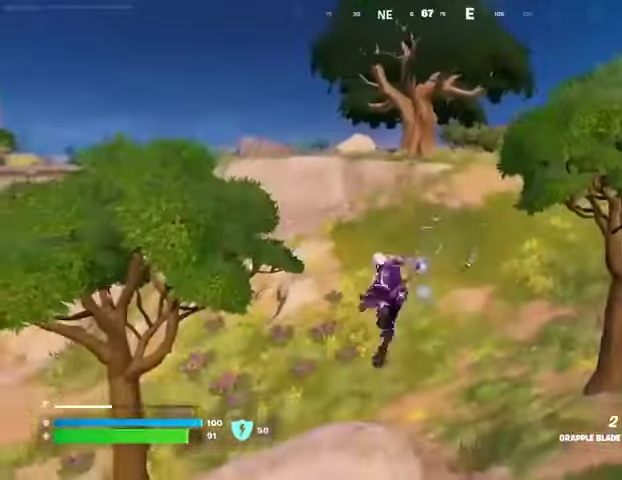
{"buttons": [], "left_stick": "up", "right_stick": "center", "events": []}
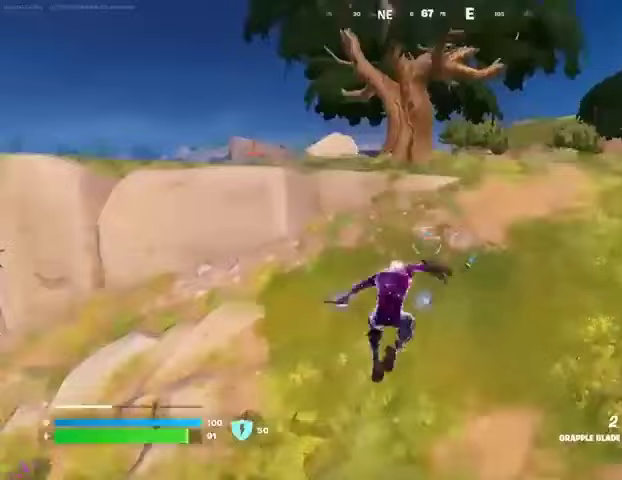
{"buttons": [], "left_stick": "up-right", "right_stick": "center", "events": [[133, "left_stick", "up-right"], [400, "R3", "down"], [500, "R3", "up"]]}
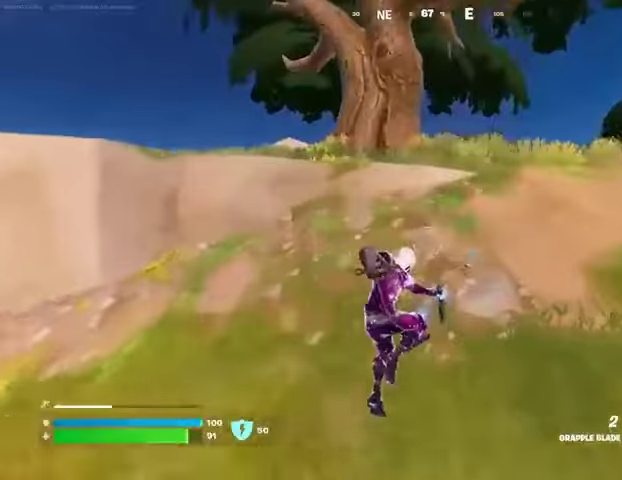
{"buttons": ["L3"], "left_stick": "up-right", "right_stick": "center", "events": [[467, "L3", "down"]]}
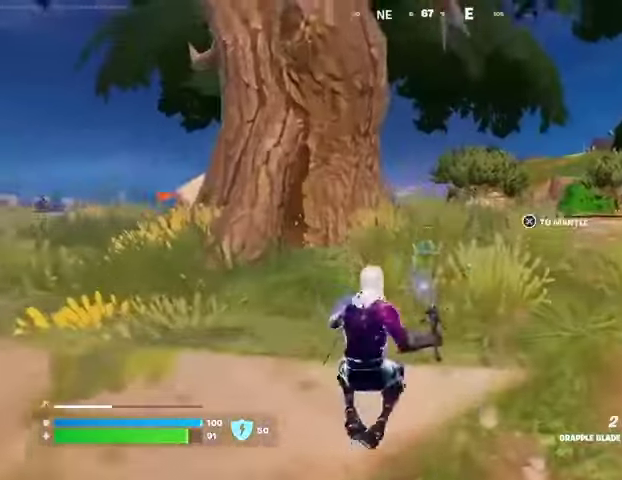
{"buttons": [], "left_stick": "up", "right_stick": "center", "events": [[33, "L3", "up"], [67, "CROSS", "down"], [133, "CROSS", "up"], [133, "left_stick", "up"], [433, "CROSS", "down"], [500, "CROSS", "up"]]}
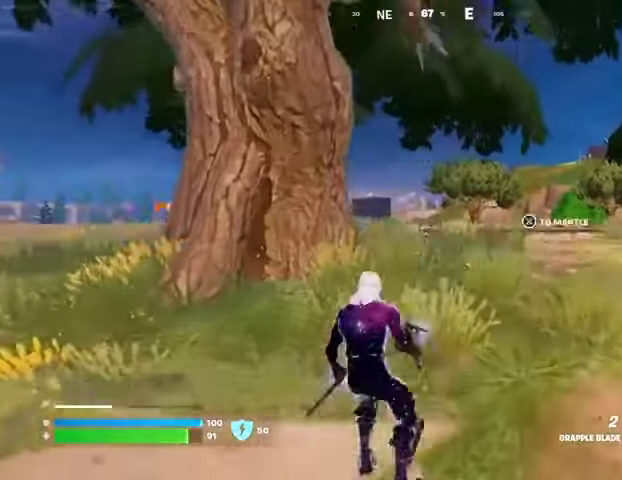
{"buttons": [], "left_stick": "up", "right_stick": "center", "events": []}
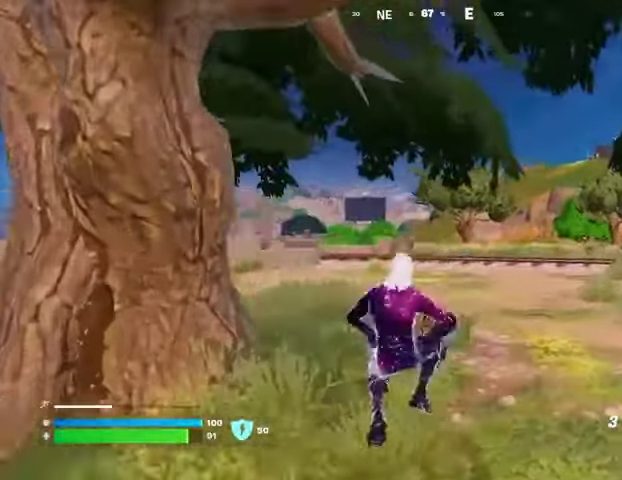
{"buttons": [], "left_stick": "up-right", "right_stick": "center", "events": [[133, "right_stick", "left"], [167, "L3", "down"], [167, "left_stick", "up-right"], [267, "L3", "up"], [267, "right_stick", "center"]]}
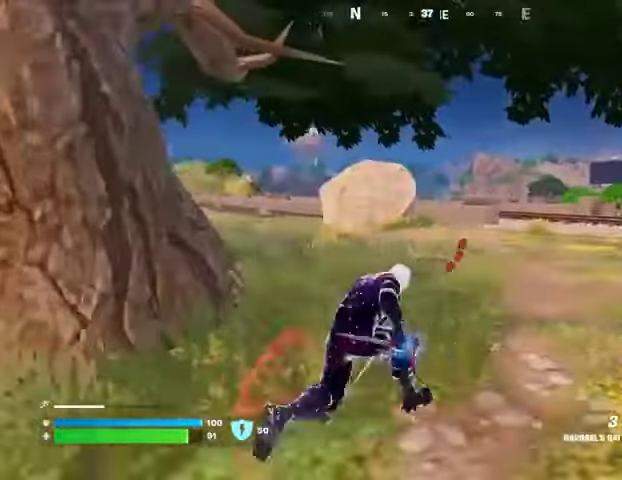
{"buttons": [], "left_stick": "up-right", "right_stick": "center", "events": [[133, "CROSS", "down"], [200, "CROSS", "up"]]}
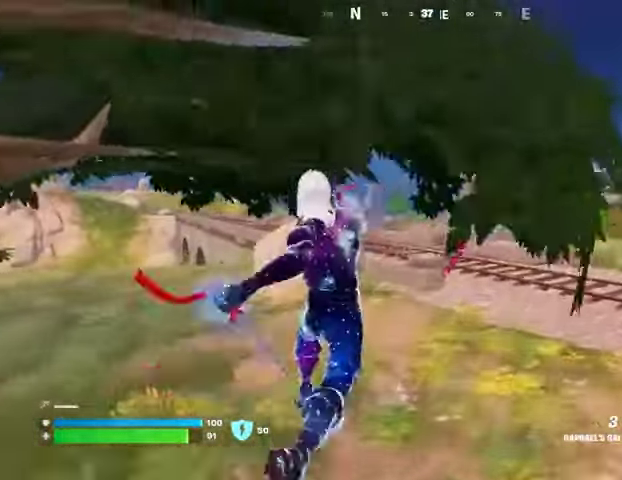
{"buttons": [], "left_stick": "up-right", "right_stick": "center", "events": [[133, "R3", "down"], [233, "R3", "up"]]}
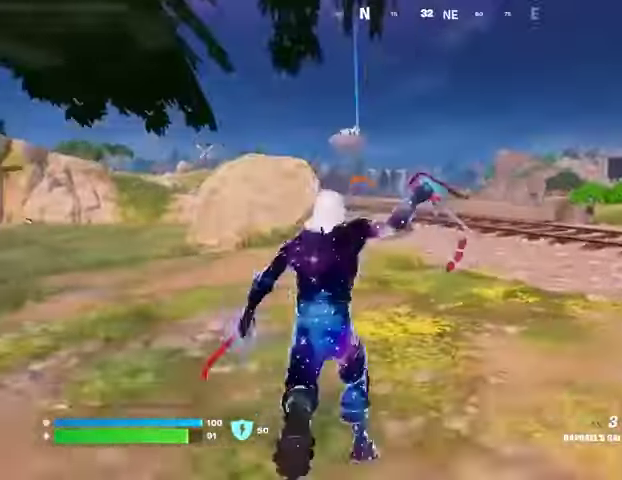
{"buttons": [], "left_stick": "up-right", "right_stick": "center", "events": [[133, "CROSS", "down"], [200, "CROSS", "up"], [367, "CROSS", "down"], [433, "CROSS", "up"]]}
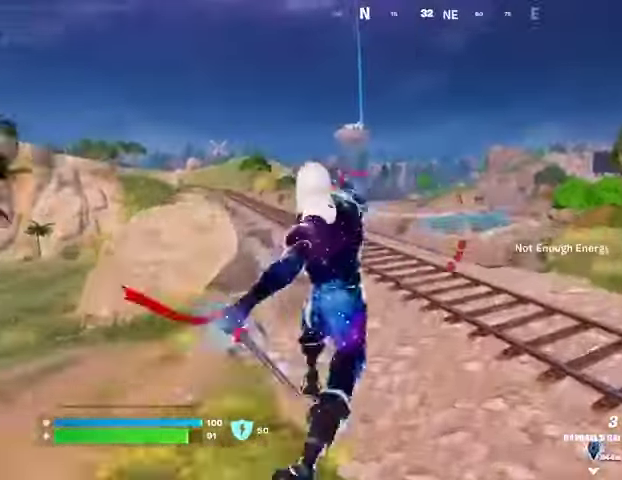
{"buttons": [], "left_stick": "up-left", "right_stick": "center", "events": [[67, "right_stick", "right"], [133, "left_stick", "up-left"], [300, "right_stick", "center"], [367, "R3", "down"], [433, "R3", "up"]]}
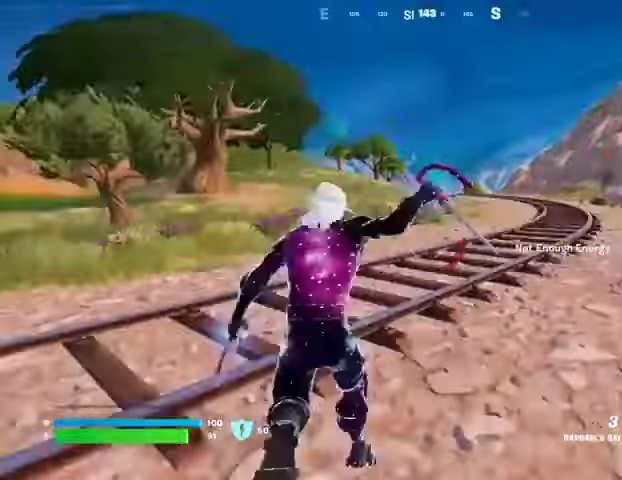
{"buttons": ["CROSS"], "left_stick": "up", "right_stick": "center", "events": [[167, "right_stick", "left"], [233, "left_stick", "up"], [400, "right_stick", "center"], [467, "CROSS", "down"]]}
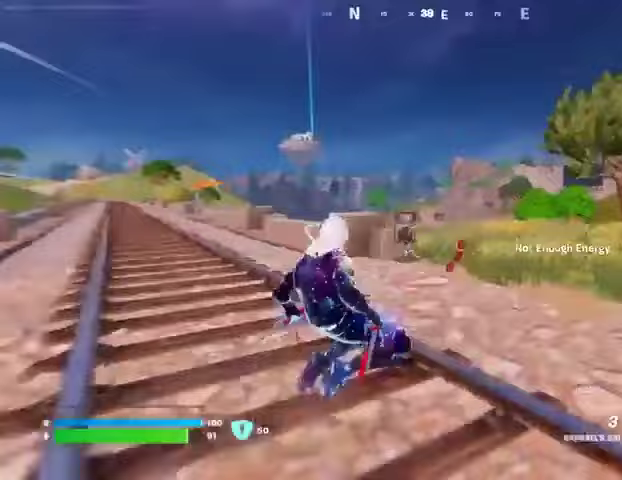
{"buttons": [], "left_stick": "up-right", "right_stick": "center", "events": [[33, "CROSS", "up"], [33, "right_stick", "left"], [67, "left_stick", "up-right"], [133, "right_stick", "center"]]}
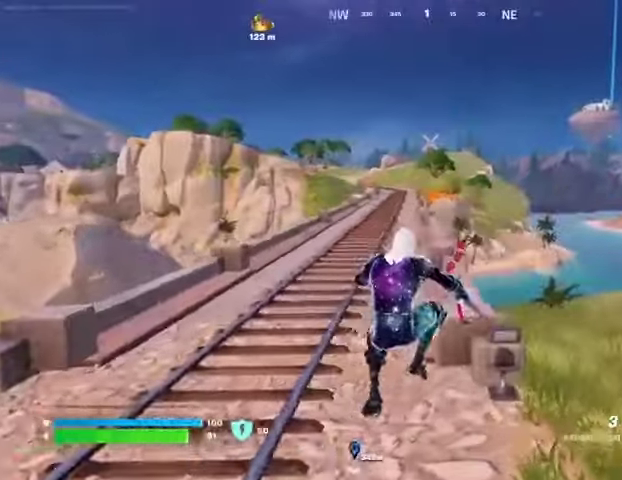
{"buttons": [], "left_stick": "up-right", "right_stick": "right", "events": [[367, "L3", "down"], [467, "L3", "up"], [467, "right_stick", "right"]]}
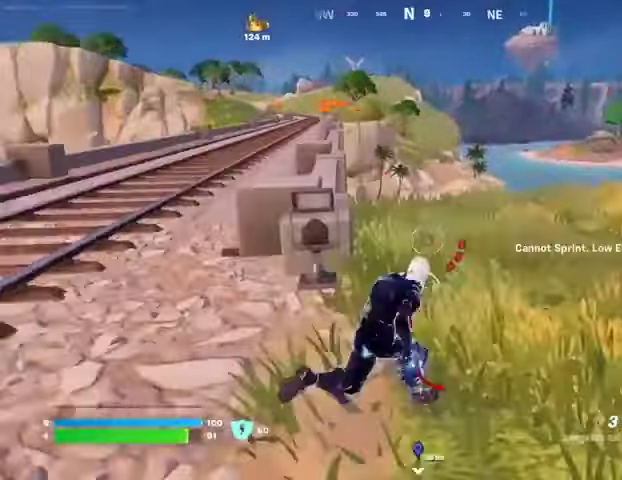
{"buttons": [], "left_stick": "up", "right_stick": "center", "events": [[33, "right_stick", "center"], [67, "left_stick", "up"], [200, "CROSS", "down"], [267, "CROSS", "up"]]}
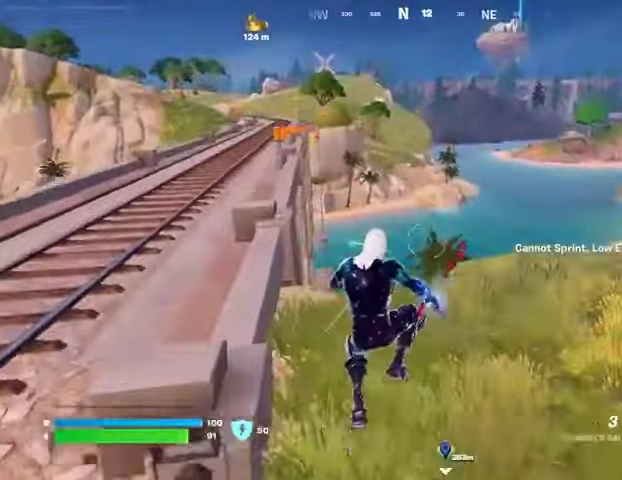
{"buttons": [], "left_stick": "up-right", "right_stick": "left", "events": [[200, "R3", "down"], [267, "R3", "up"], [300, "left_stick", "up-right"], [333, "right_stick", "left"]]}
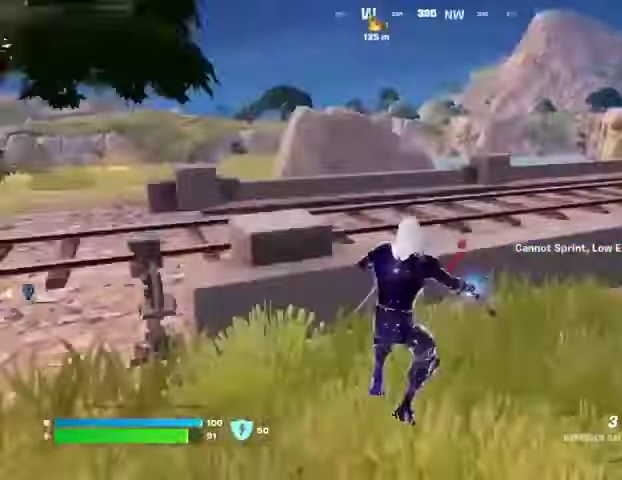
{"buttons": [], "left_stick": "down", "right_stick": "center", "events": [[67, "right_stick", "center"], [133, "left_stick", "right"], [167, "CROSS", "down"], [233, "CROSS", "up"], [300, "left_stick", "down"]]}
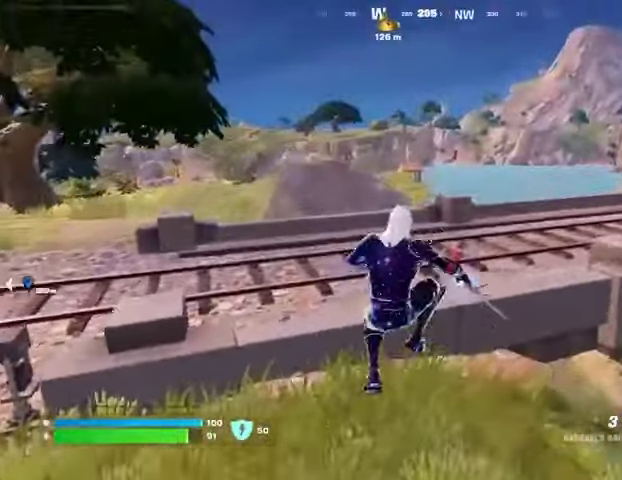
{"buttons": [], "left_stick": "up-right", "right_stick": "center", "events": [[267, "left_stick", "right"], [433, "left_stick", "up-right"]]}
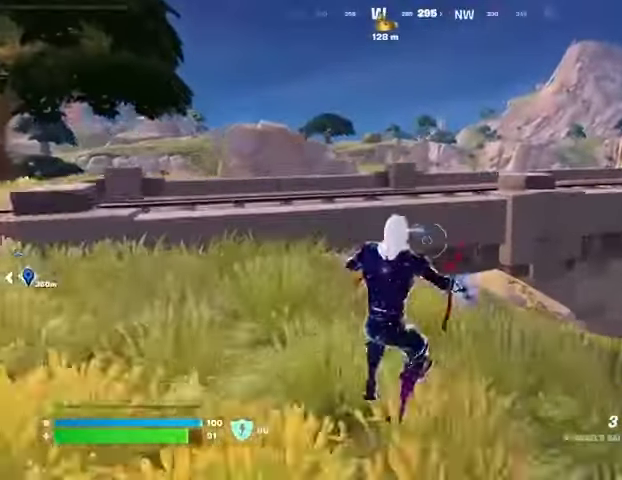
{"buttons": [], "left_stick": "up-left", "right_stick": "center", "events": [[100, "left_stick", "up"], [367, "left_stick", "up-left"]]}
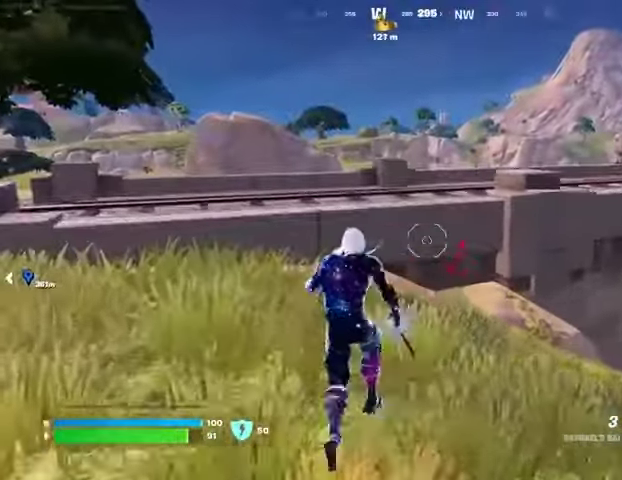
{"buttons": ["CROSS"], "left_stick": "up", "right_stick": "center", "events": [[233, "L3", "down"], [333, "L3", "up"], [333, "left_stick", "up"], [500, "CROSS", "down"]]}
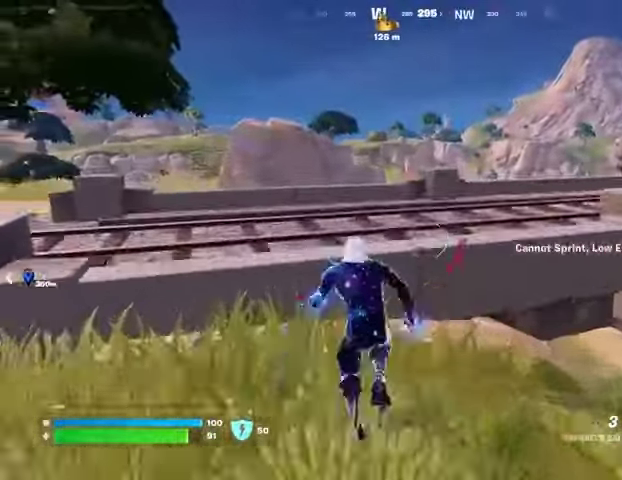
{"buttons": [], "left_stick": "up-right", "right_stick": "center", "events": [[67, "CROSS", "up"], [400, "left_stick", "up-right"]]}
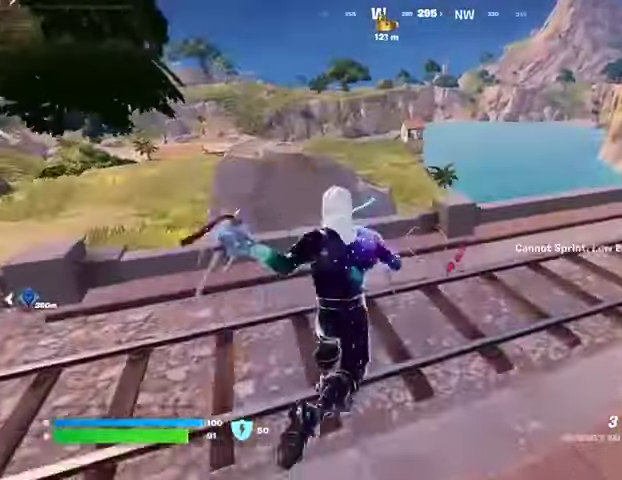
{"buttons": ["CROSS"], "left_stick": "up-right", "right_stick": "center", "events": [[200, "right_stick", "right"], [300, "right_stick", "center"], [467, "CROSS", "down"]]}